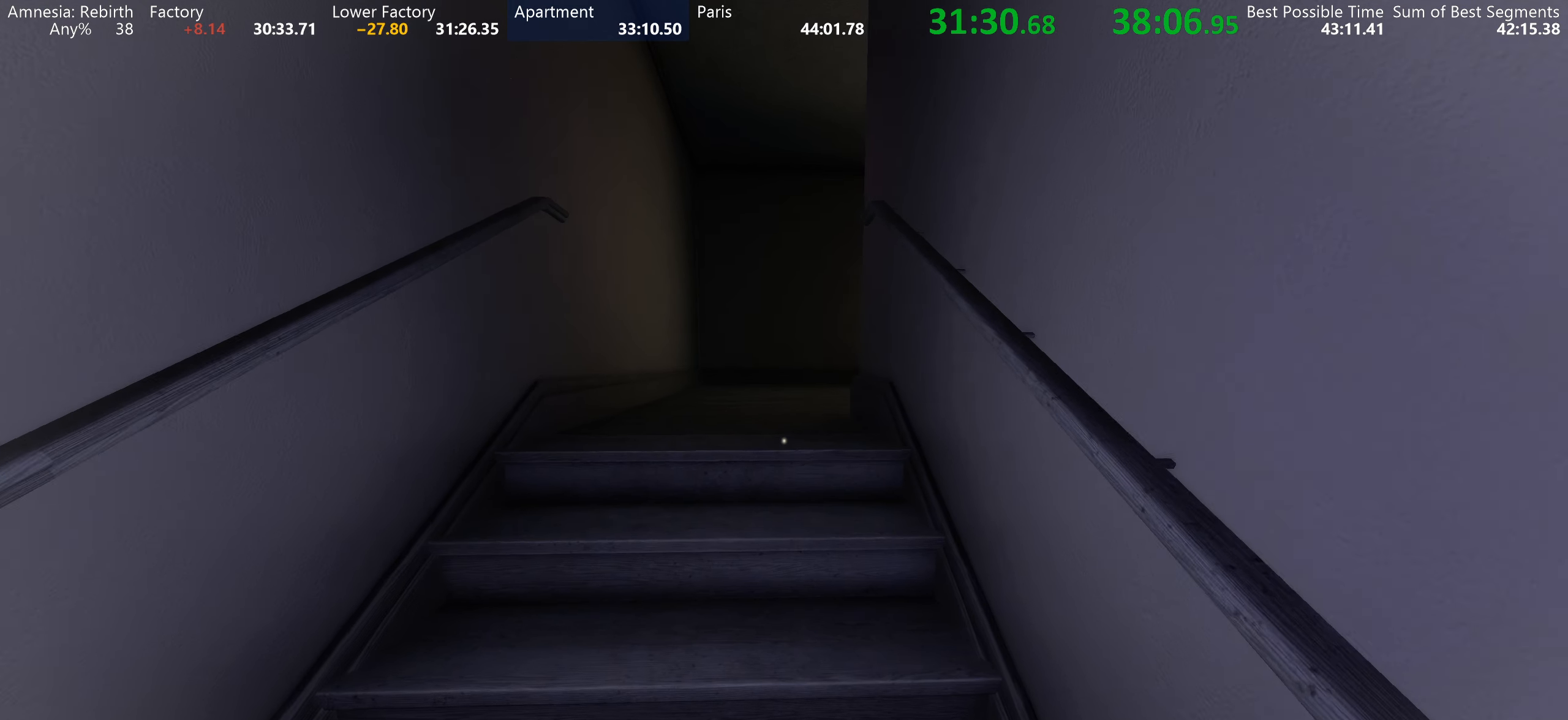
Gameplay with keyboard and mouse; each line is a JSON object with the keys and mouse buttons held at the frame after it. "events" lists presses ("down") and releases ("up") of "a", "d", "e", "f", "q", "r", "s", "shift", "space", "tab", "w", "mouse_left", "mouse_right", "mouse_wheel_up" and "mouse_wheel_down" between this image and that frame as [ms after this image, input, new state], when the widget could be followed in between. "mouse_left", "mouse_right", "mouse_wheel_up", "mouse_wheel_down" = the "left", "right", "wheel_up", "wheel_down" buttons of the "mouse" list. No other keys are recorded. Mouse movement is not recorded.
{"keys": ["shift", "w"], "mouse": [], "events": []}
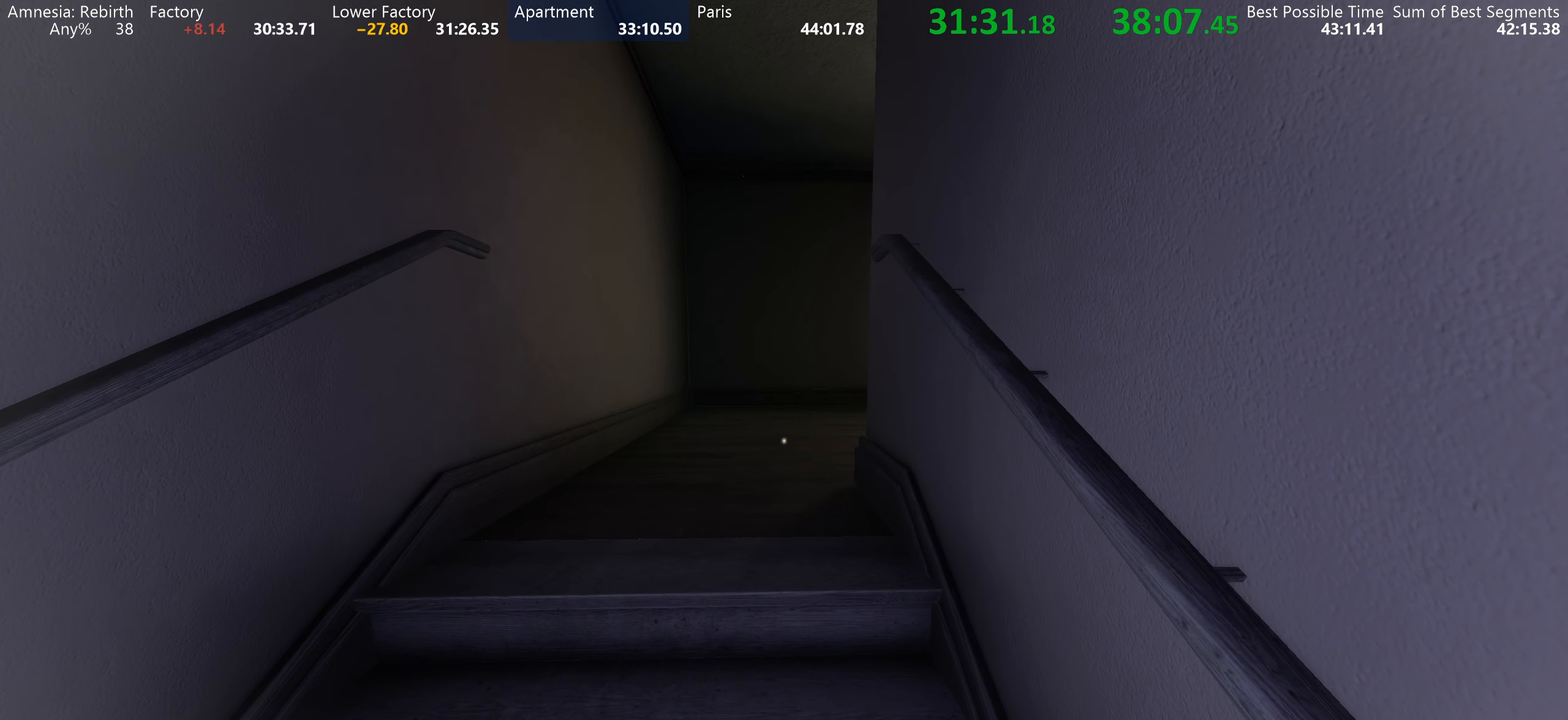
{"keys": ["shift", "w"], "mouse": [], "events": []}
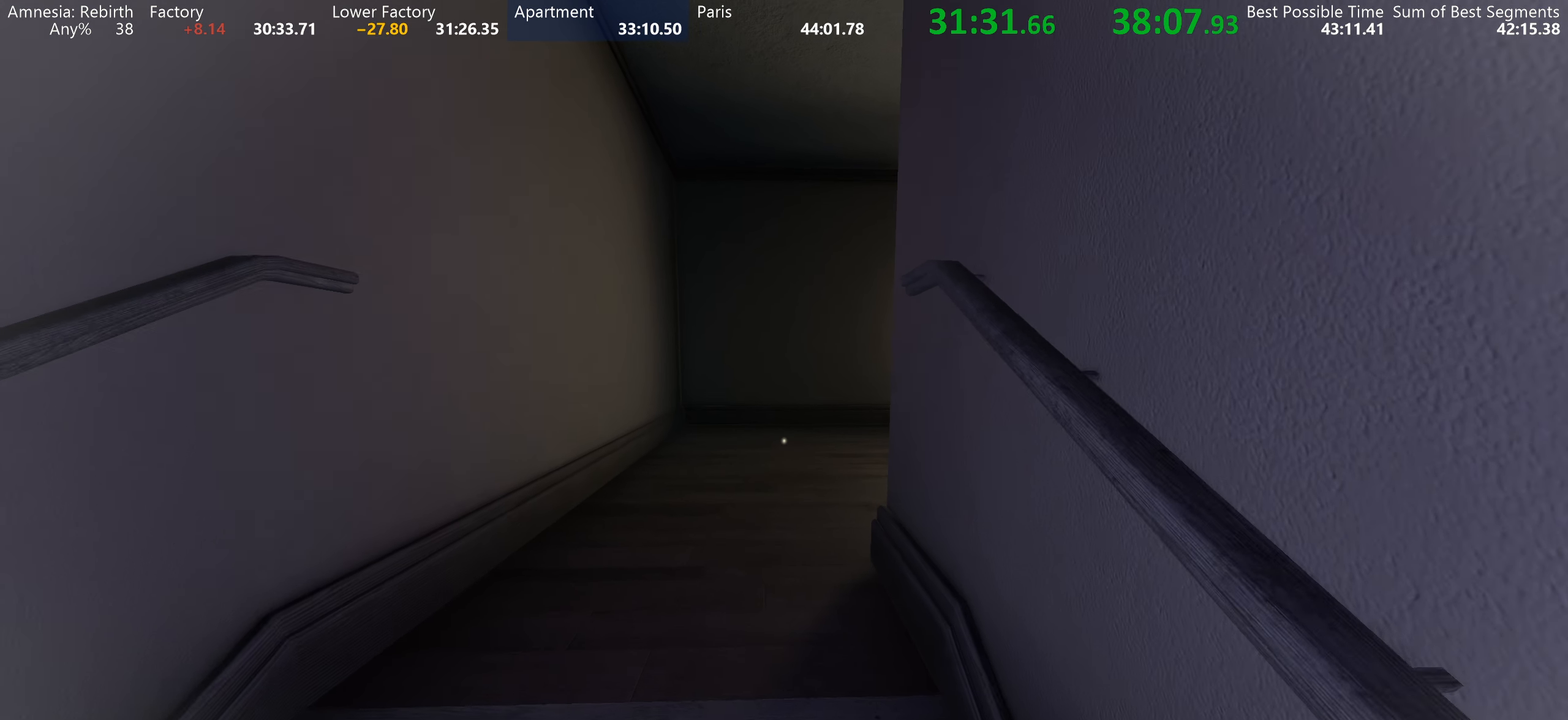
{"keys": ["shift", "w"], "mouse": [], "events": []}
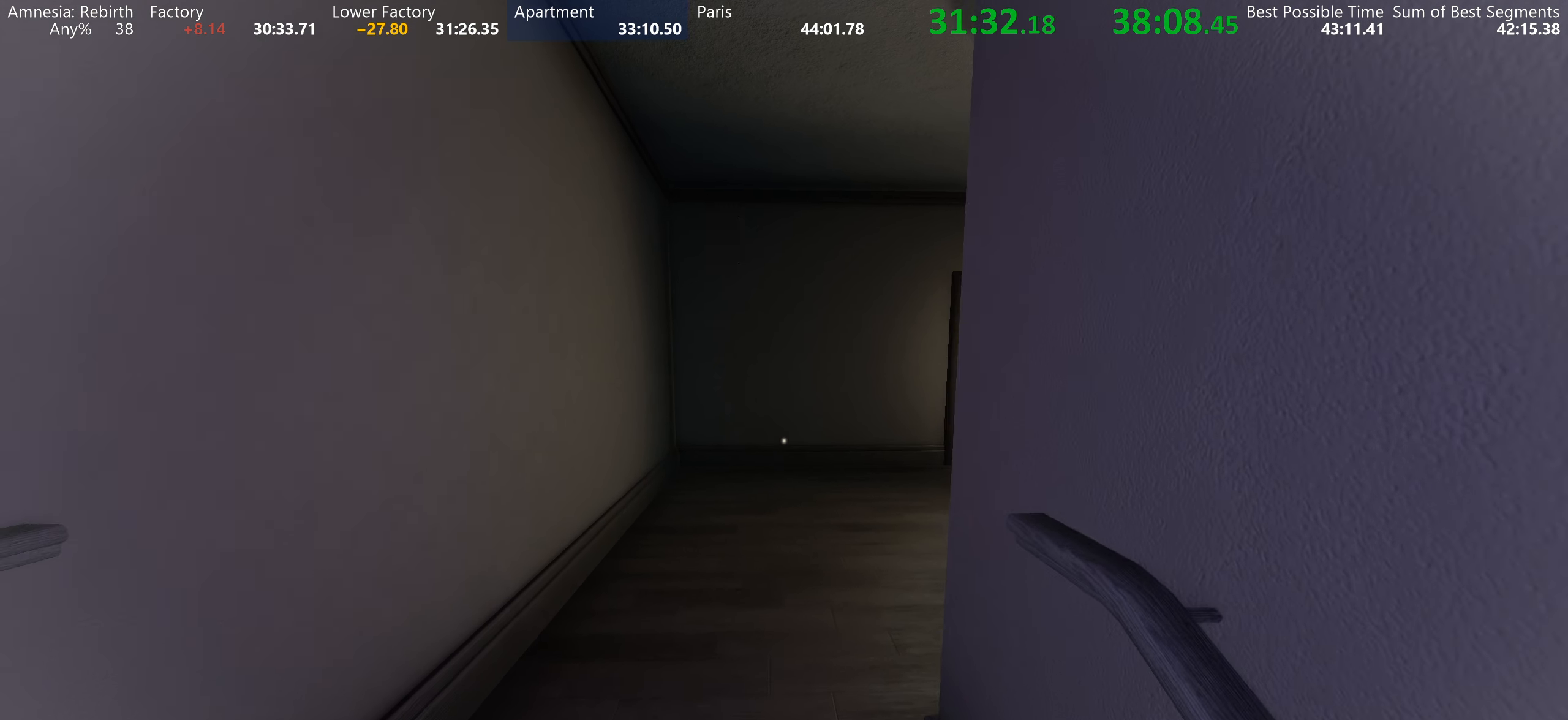
{"keys": ["shift", "w"], "mouse": [], "events": []}
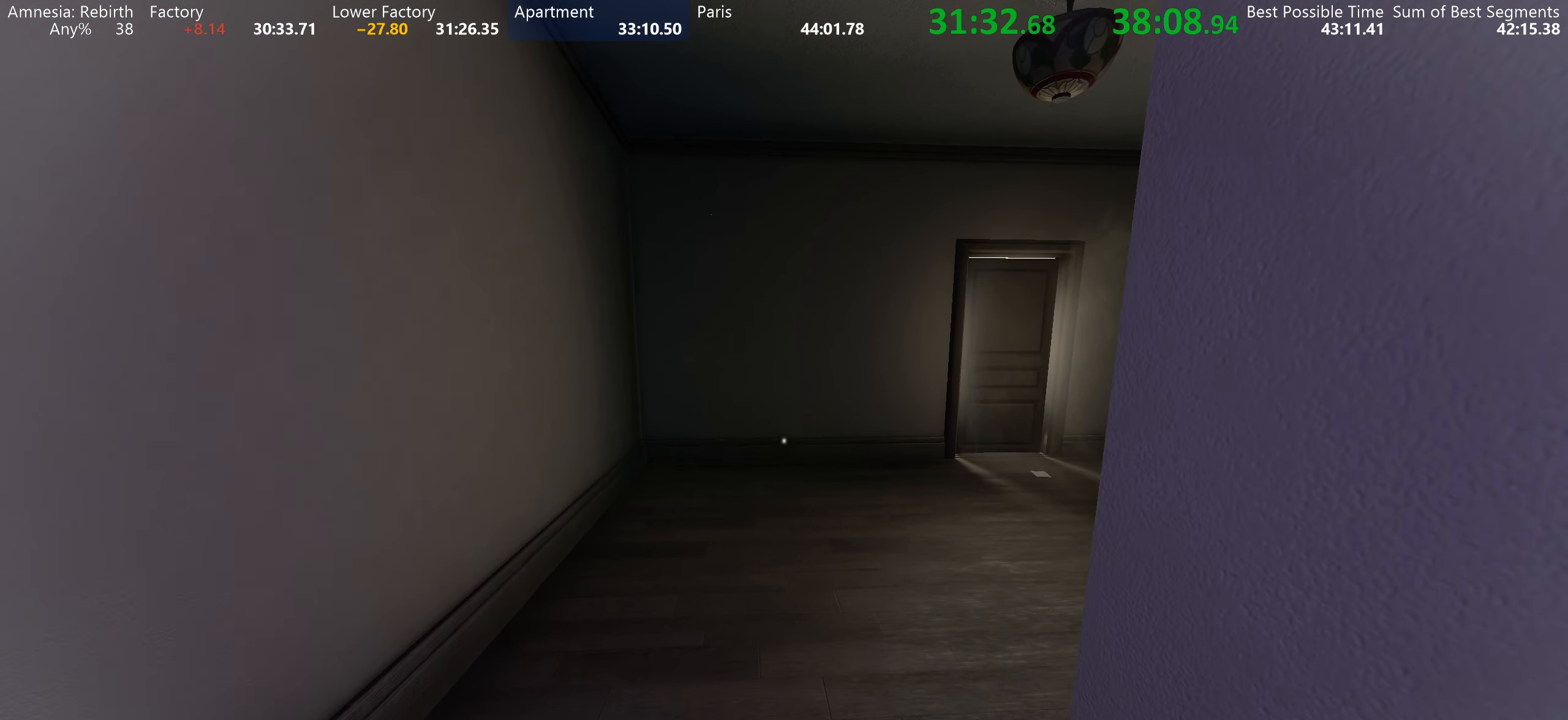
{"keys": ["shift", "w"], "mouse": [], "events": []}
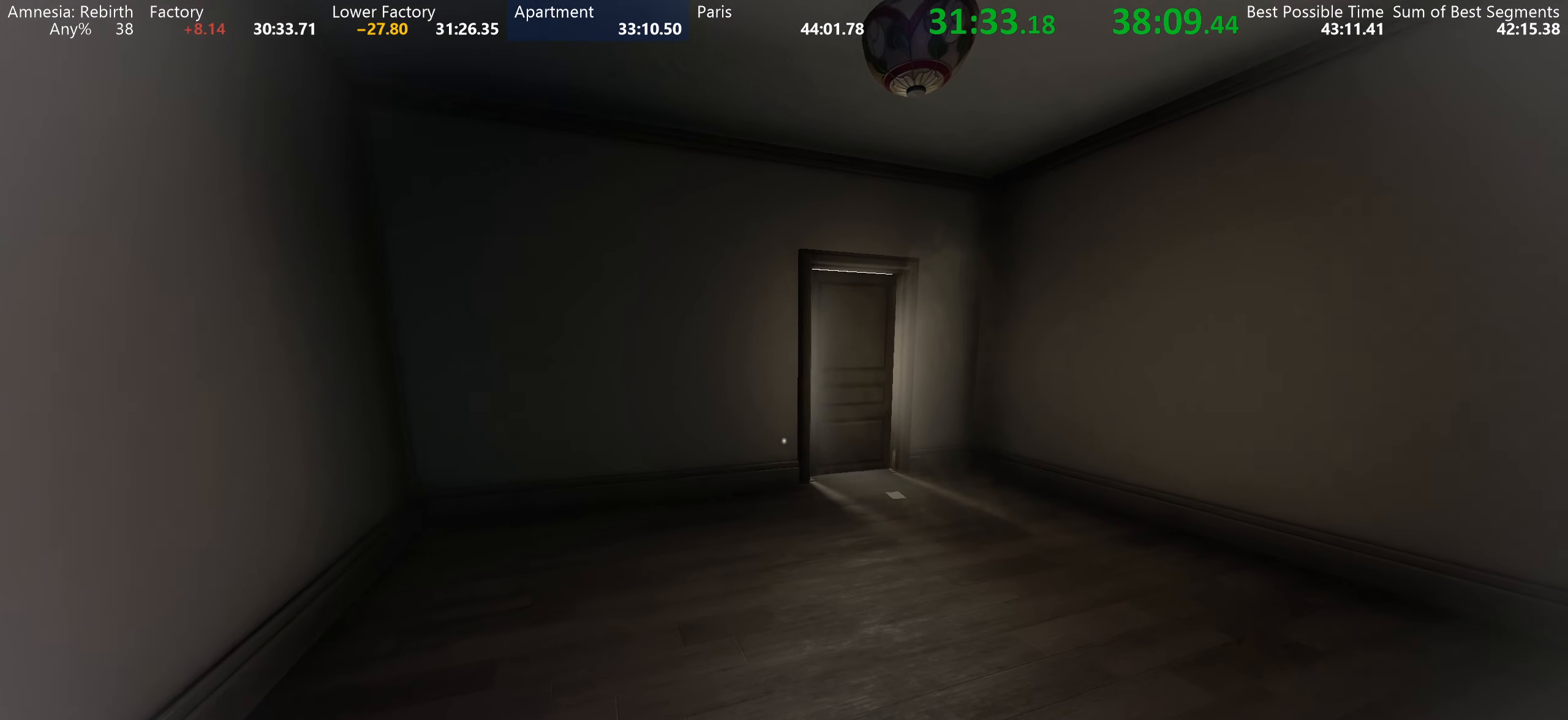
{"keys": ["shift", "w"], "mouse": [], "events": []}
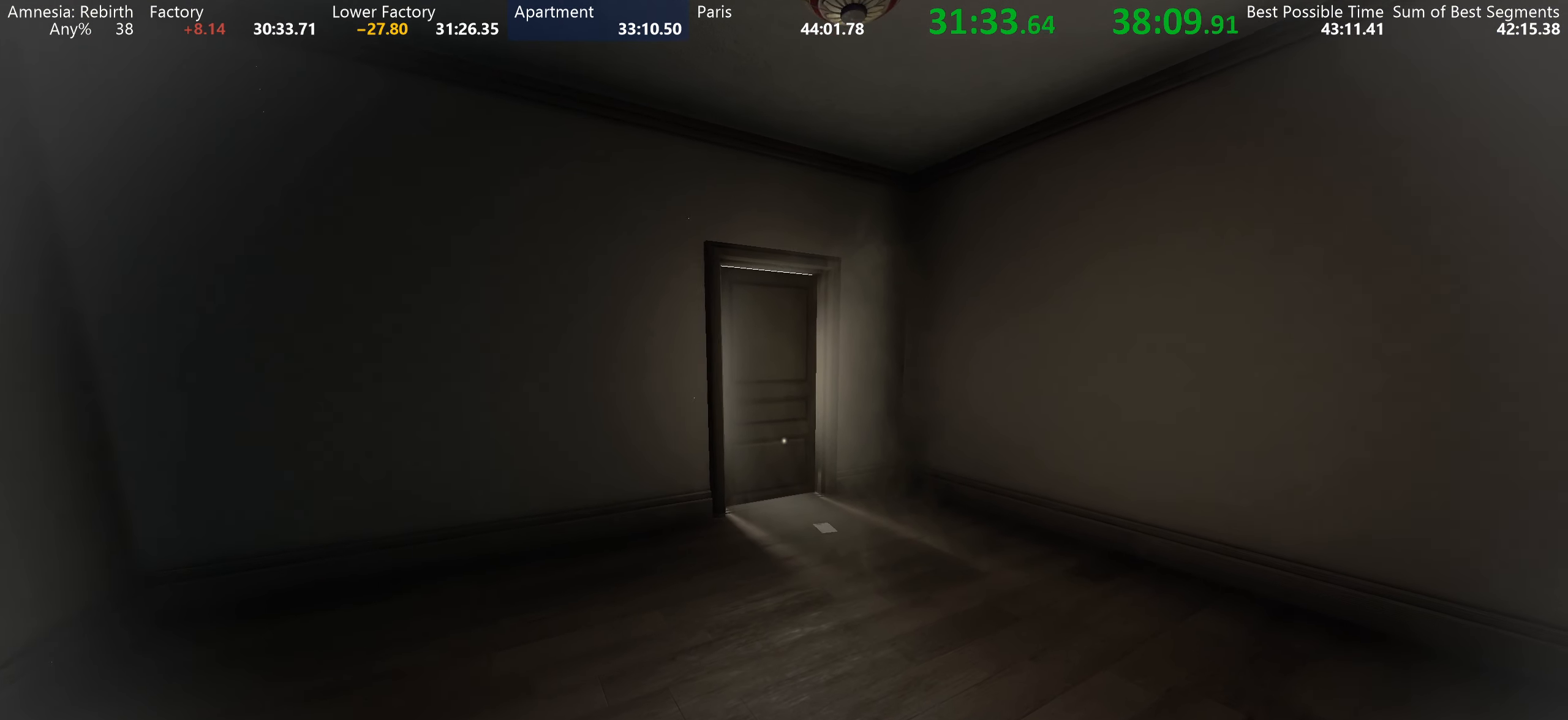
{"keys": ["shift", "w"], "mouse": [], "events": []}
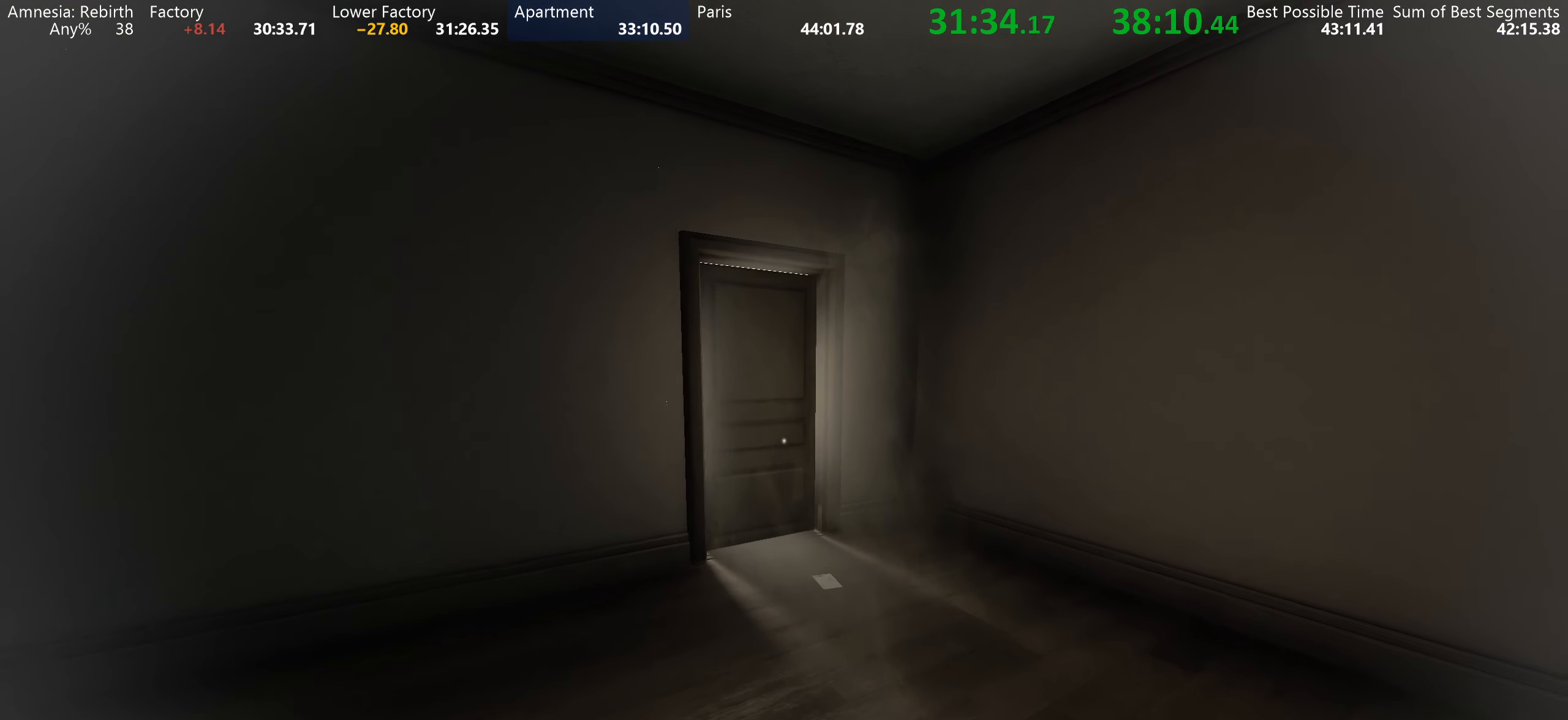
{"keys": ["shift", "w"], "mouse": [], "events": []}
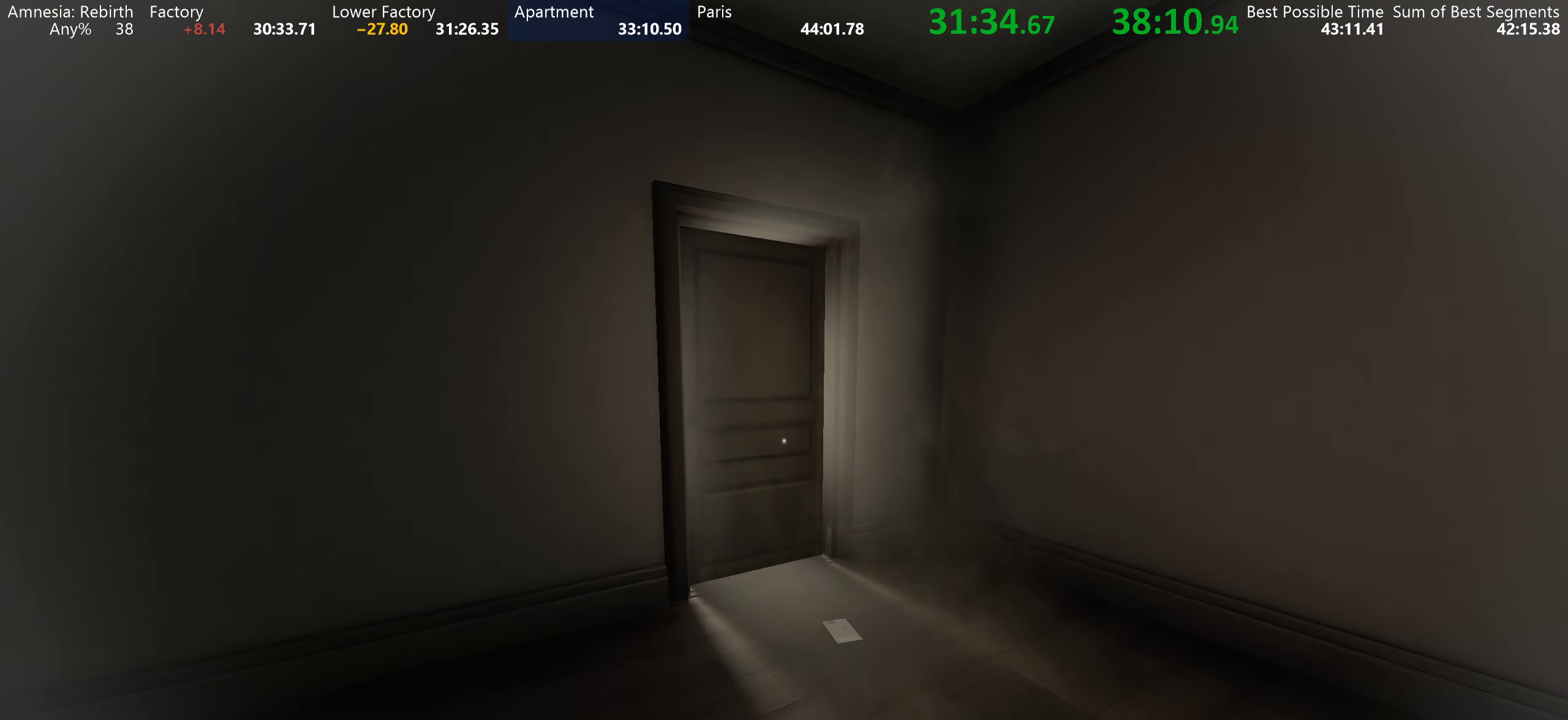
{"keys": ["shift", "w"], "mouse": [], "events": []}
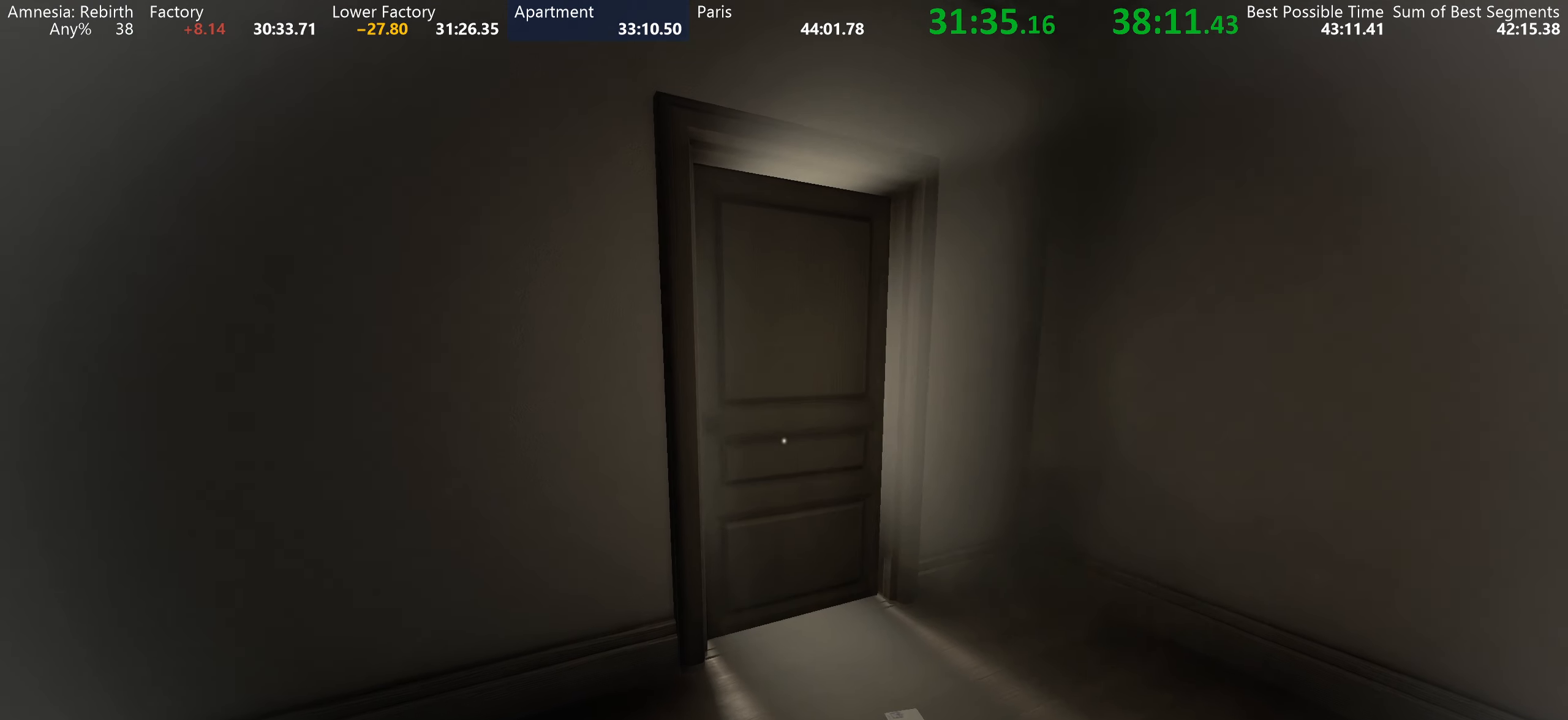
{"keys": ["shift", "w"], "mouse": [], "events": []}
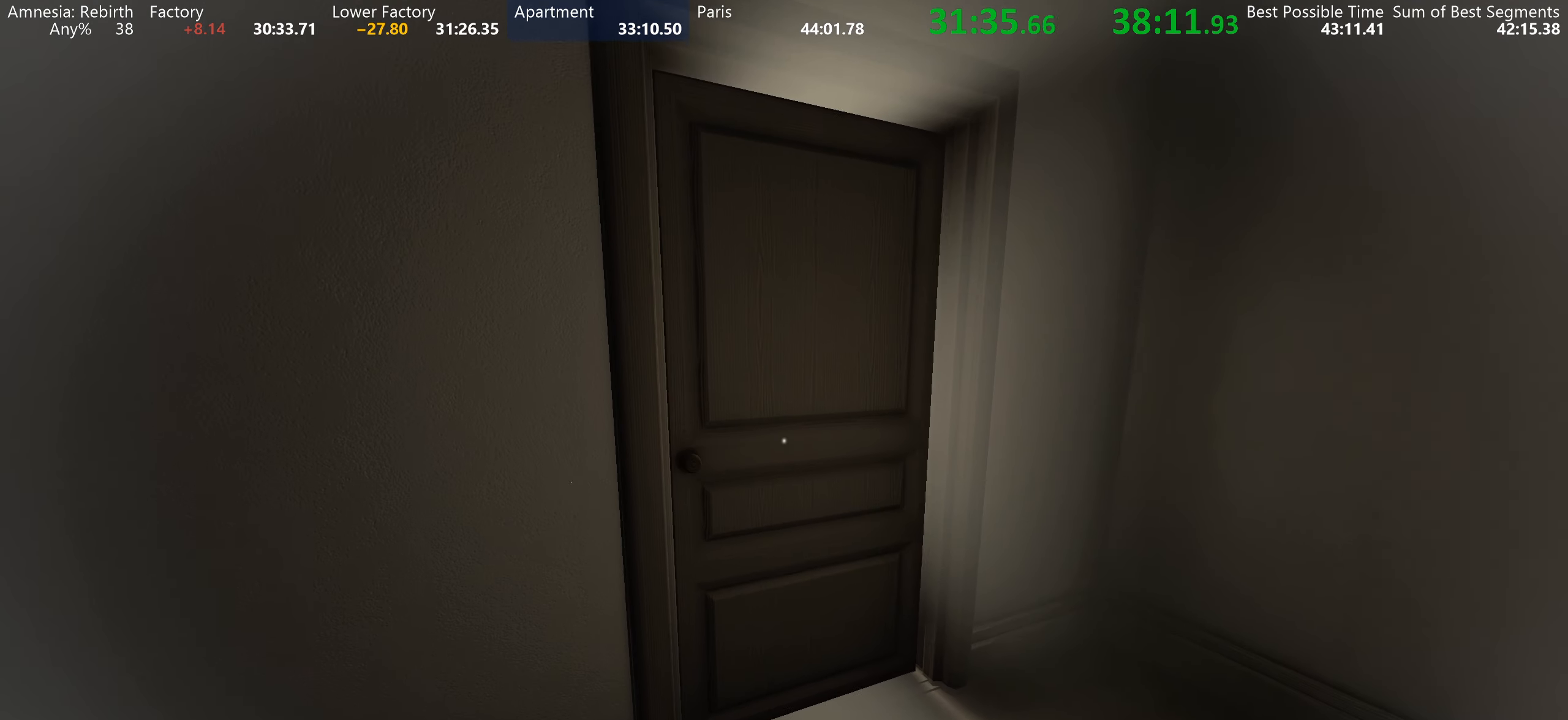
{"keys": ["shift", "w"], "mouse": ["left"], "events": [[67, "mouse_left", "down"], [333, "mouse_left", "up"], [500, "mouse_left", "down"]]}
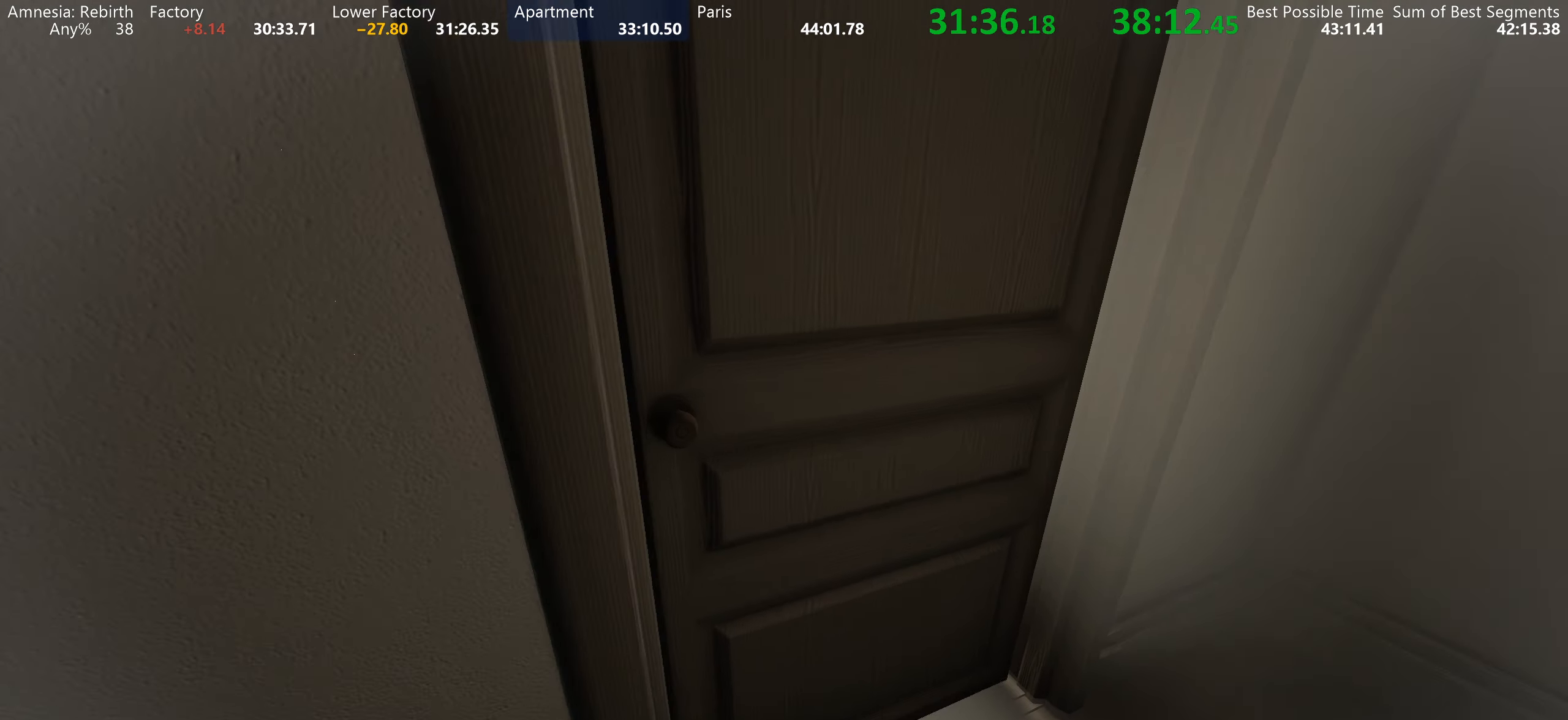
{"keys": ["shift", "w"], "mouse": ["left"], "events": [[17, "d", "down"], [333, "d", "up"]]}
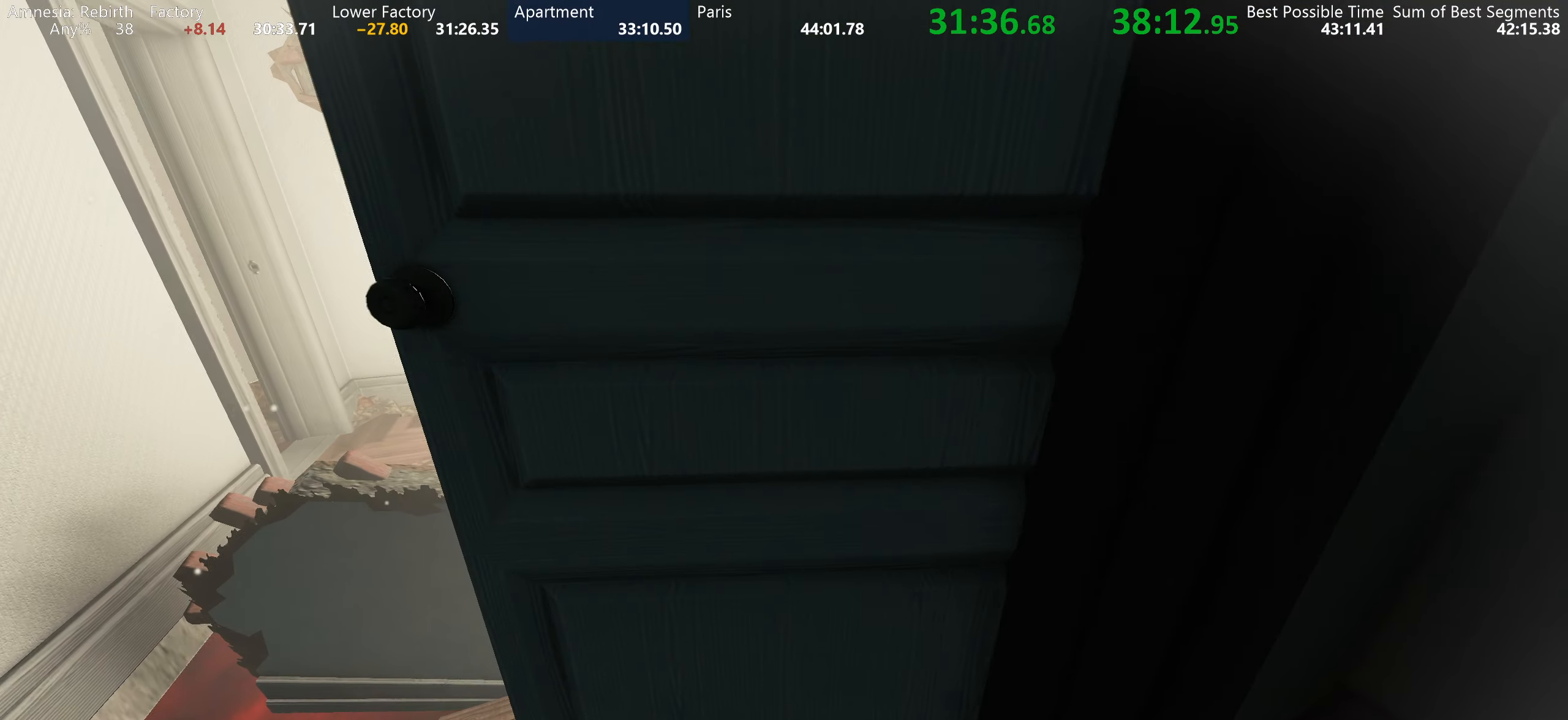
{"keys": ["shift", "w"], "mouse": [], "events": [[33, "mouse_left", "up"], [83, "a", "down"], [467, "a", "up"]]}
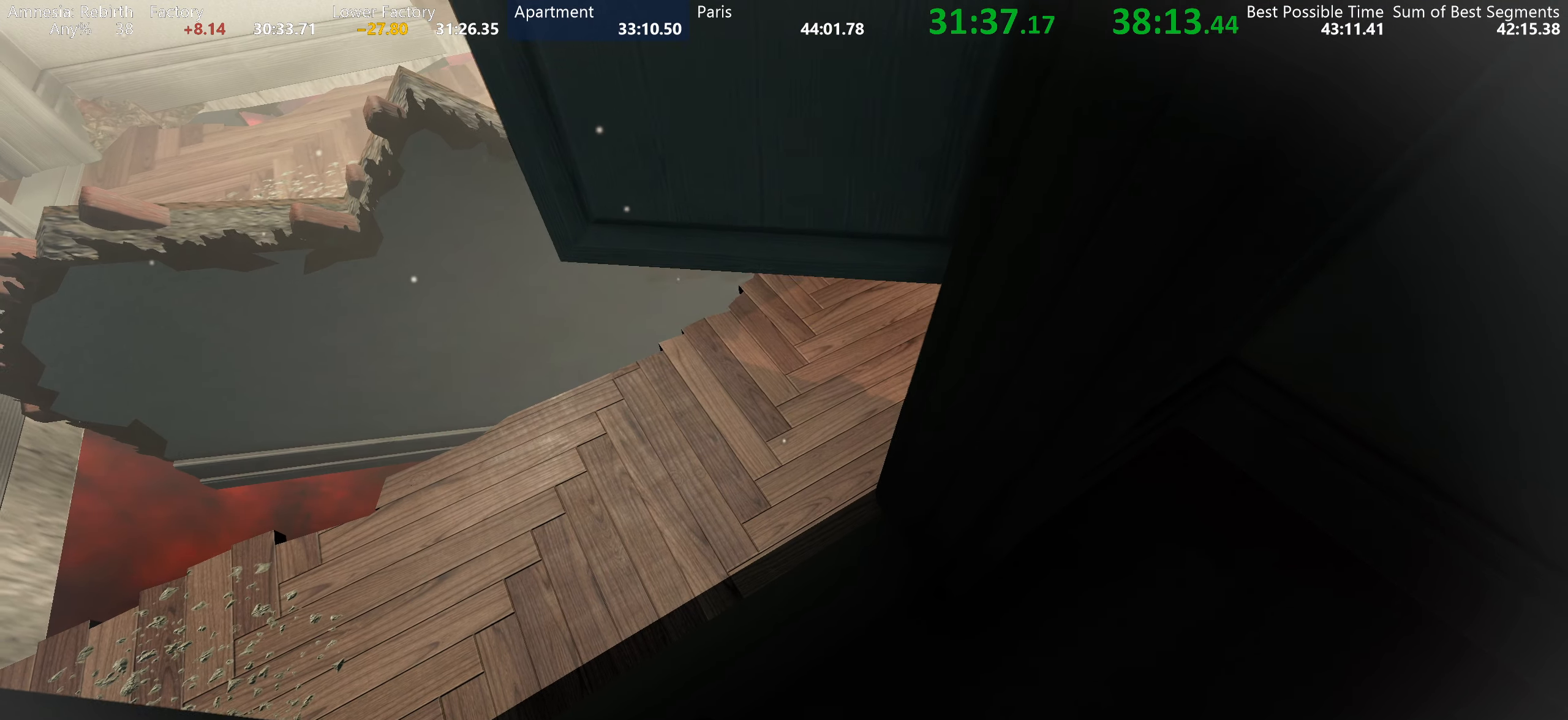
{"keys": ["shift", "w"], "mouse": [], "events": []}
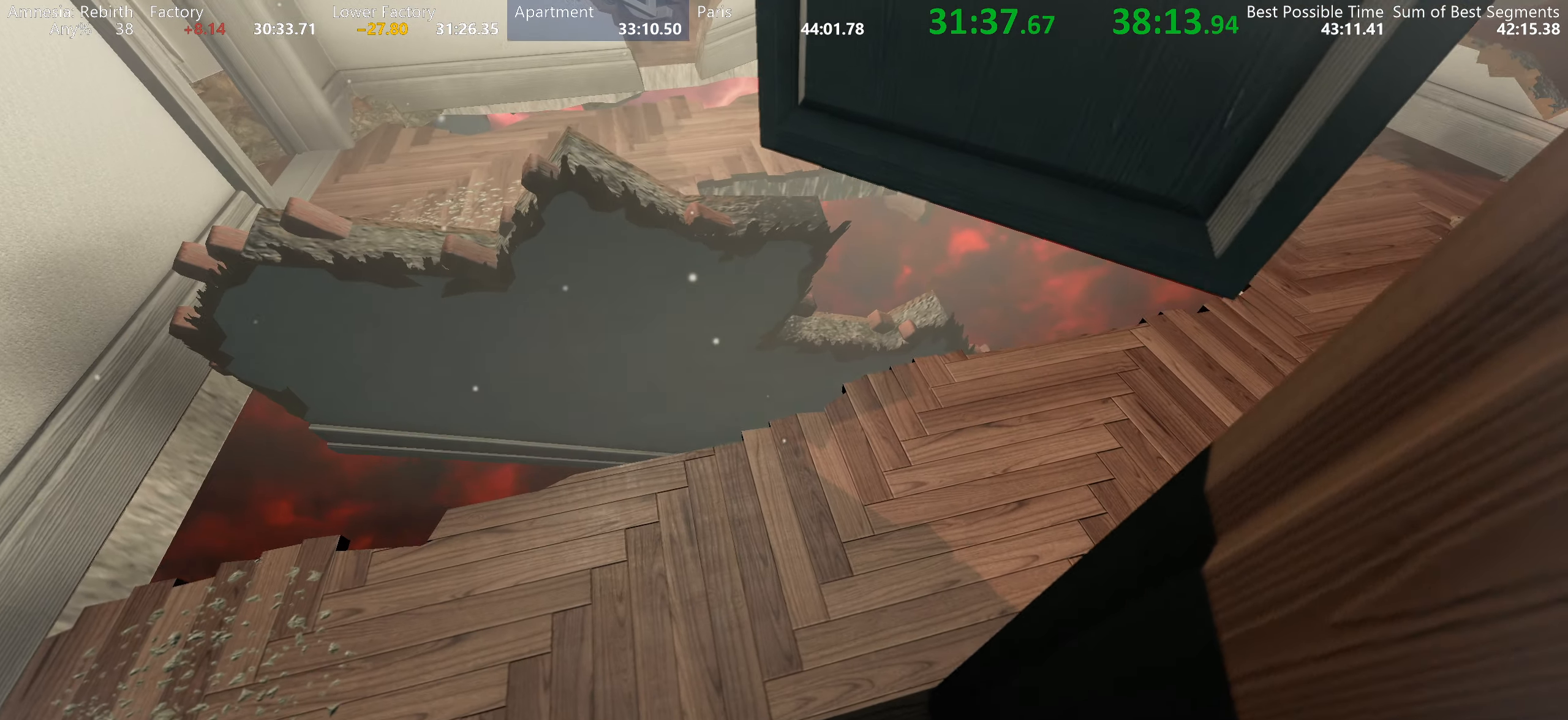
{"keys": ["shift", "w"], "mouse": [], "events": []}
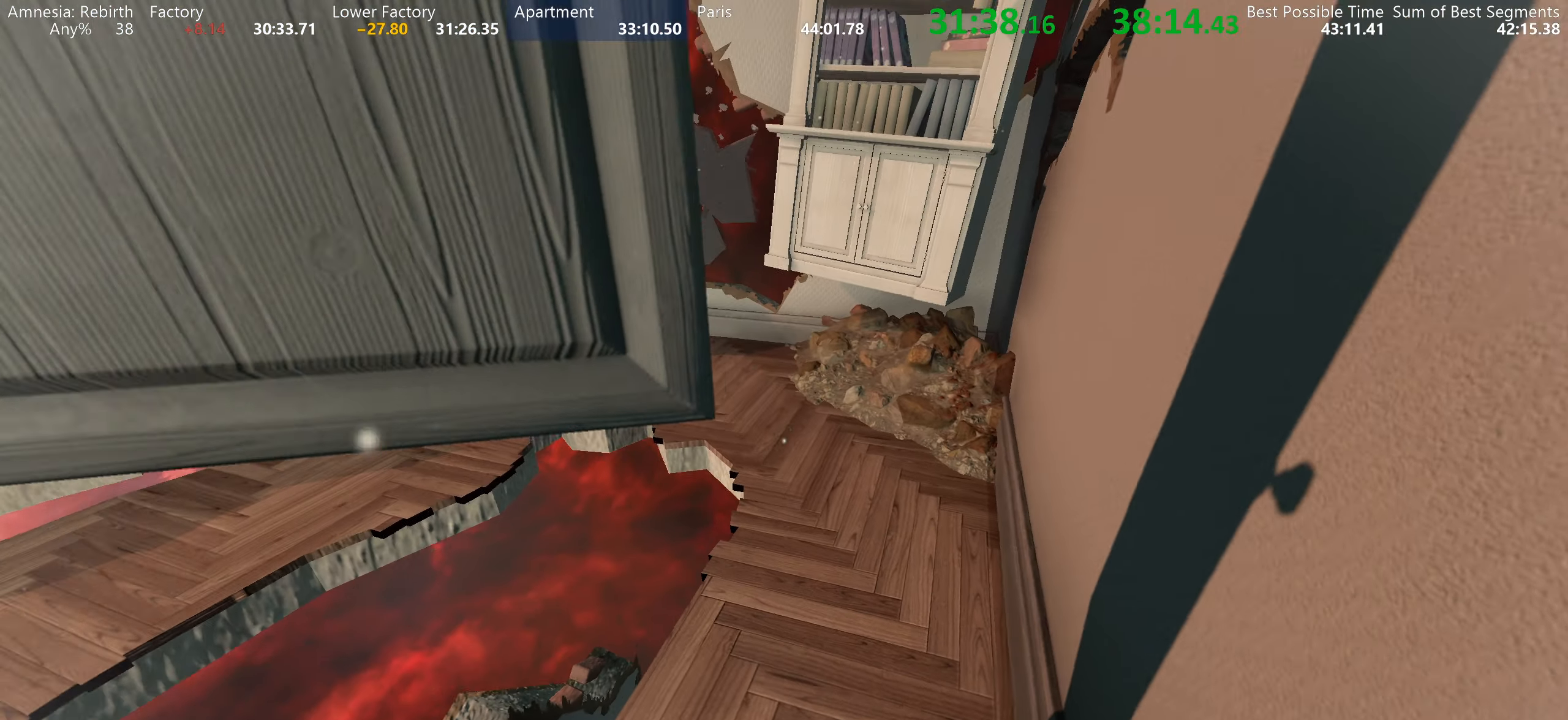
{"keys": ["shift", "w"], "mouse": [], "events": []}
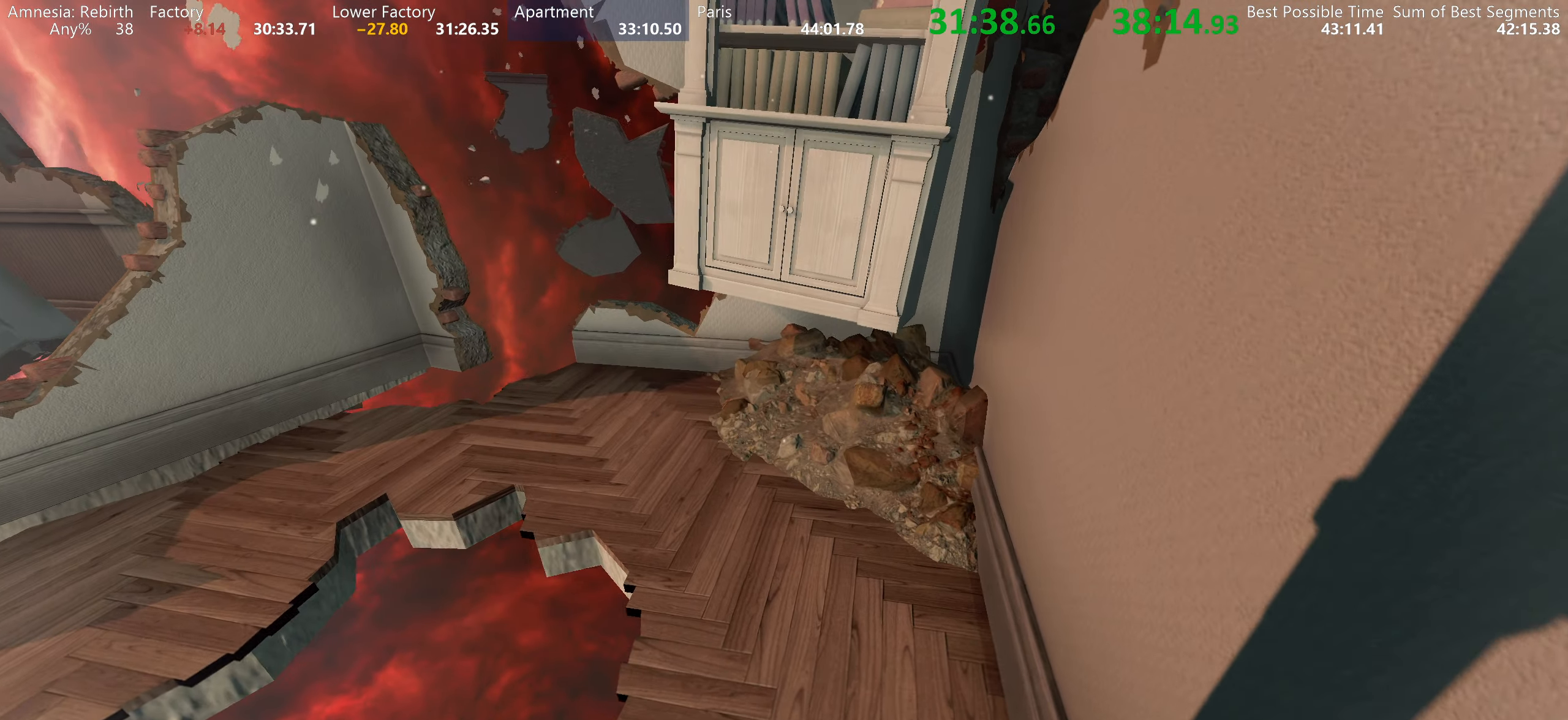
{"keys": ["shift", "w"], "mouse": [], "events": []}